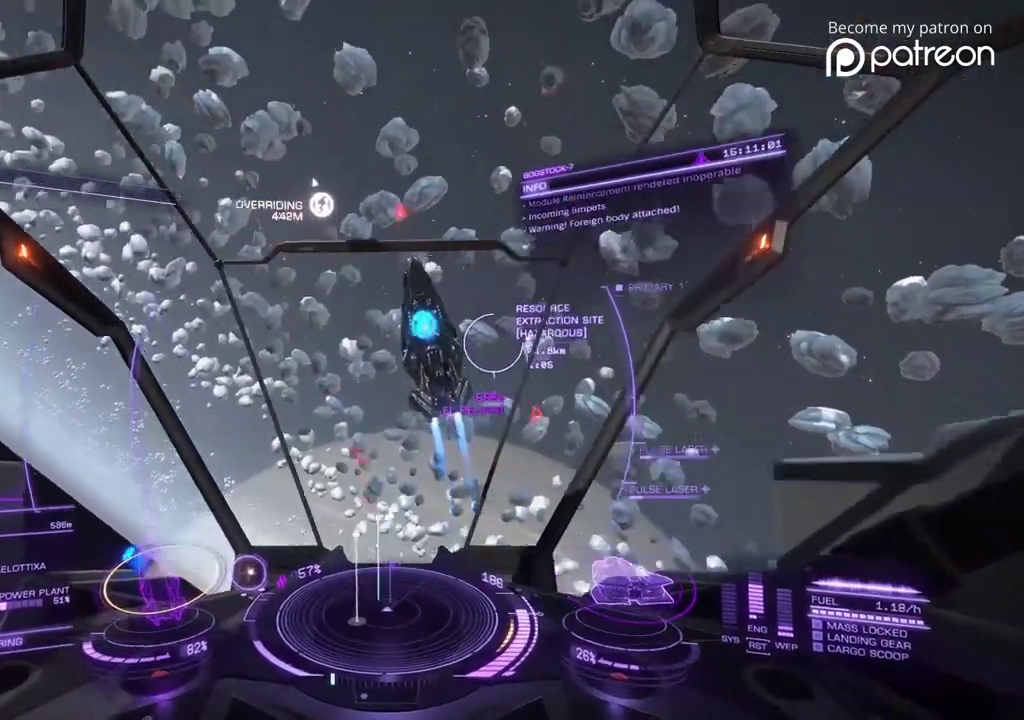
Gameplay with a controller; each line is a JSON object with the inputs held at the frame after it (dt_ms = milliseconds from this image to that frame). "events" lists button and stick changes between this image and that frame as [ms after this image, input, new state], when the widget could be followed in between. Not read: DPAD_LEFT DPAD_RIGHT L3 R3.
{"dt_ms": 400, "buttons": ["DPAD_DOWN"], "left_stick": "center"}
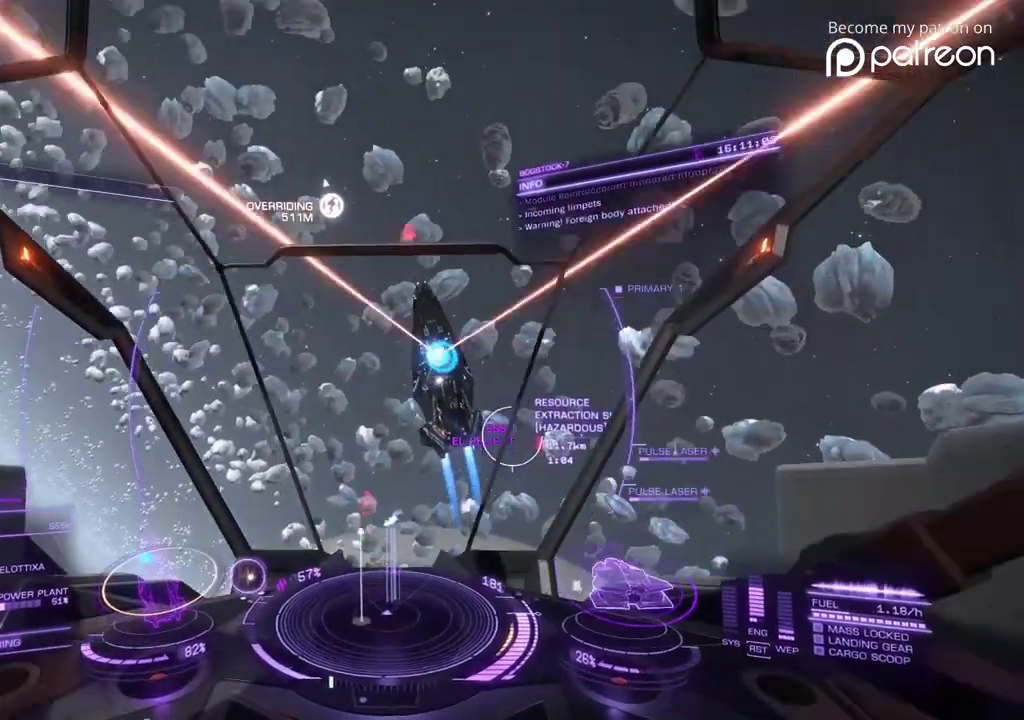
{"dt_ms": 600, "buttons": ["DPAD_DOWN"], "left_stick": "down"}
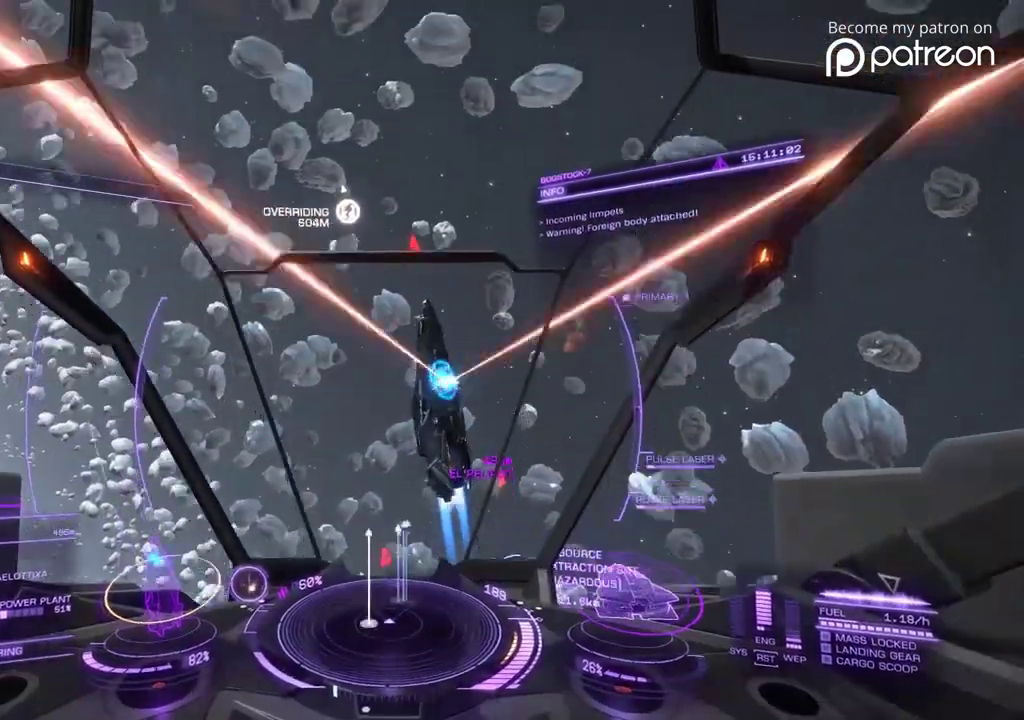
{"dt_ms": 280, "buttons": ["DPAD_DOWN"], "left_stick": "center"}
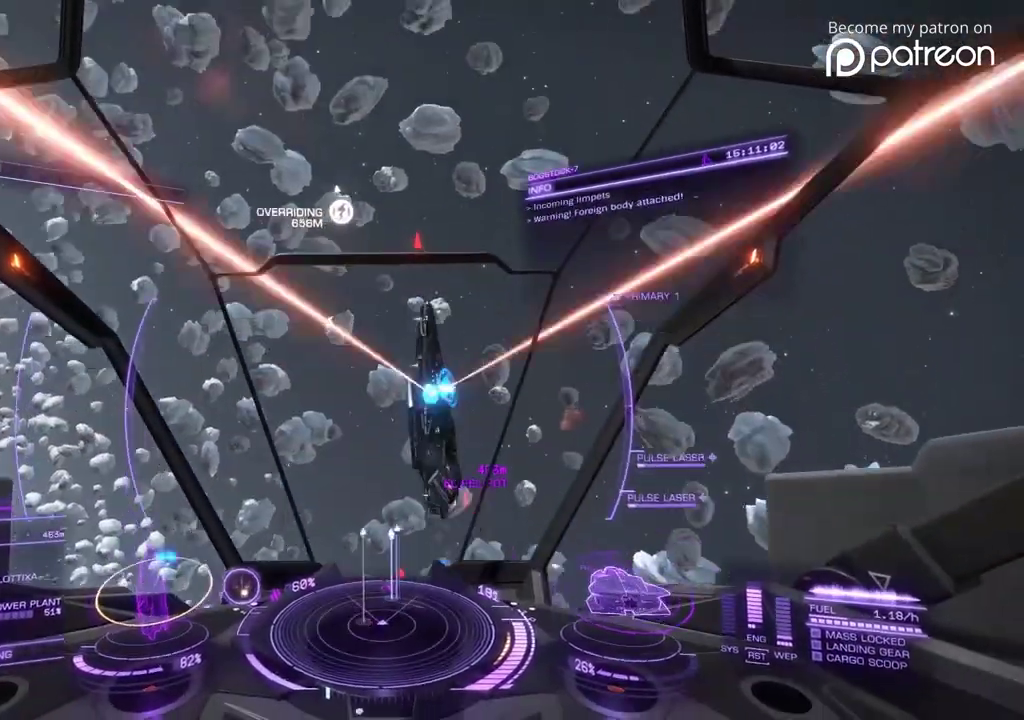
{"dt_ms": 920, "buttons": [], "left_stick": "center"}
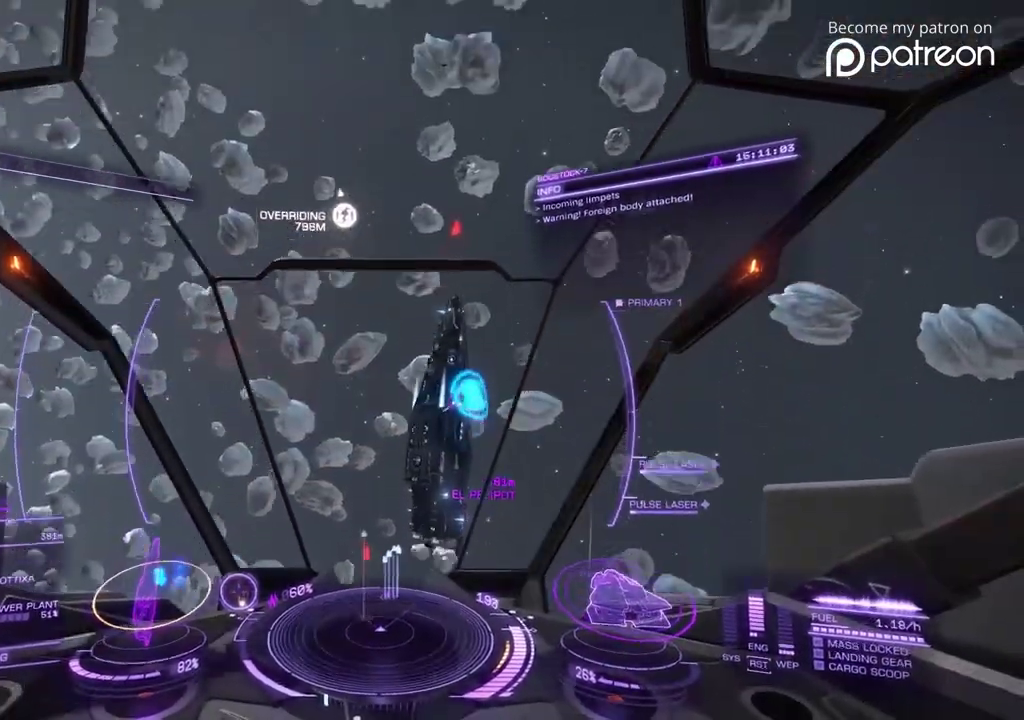
{"dt_ms": 280, "buttons": [], "left_stick": "center", "events": [[40, "left_stick", "down"], [240, "left_stick", "center"]]}
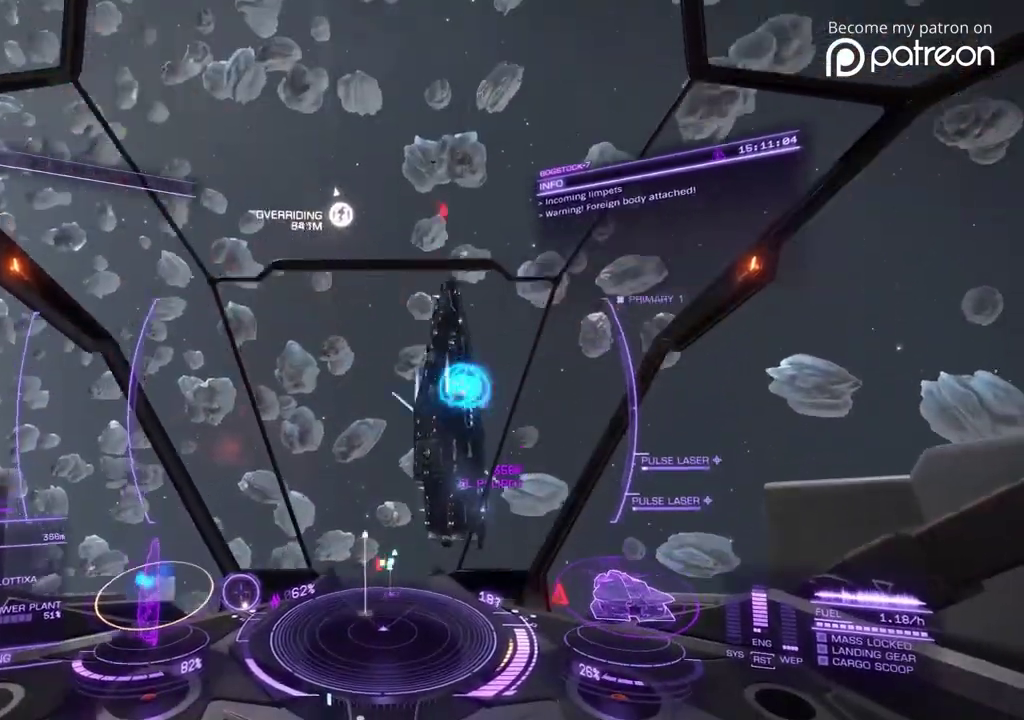
{"dt_ms": 600, "buttons": [], "left_stick": "down-right"}
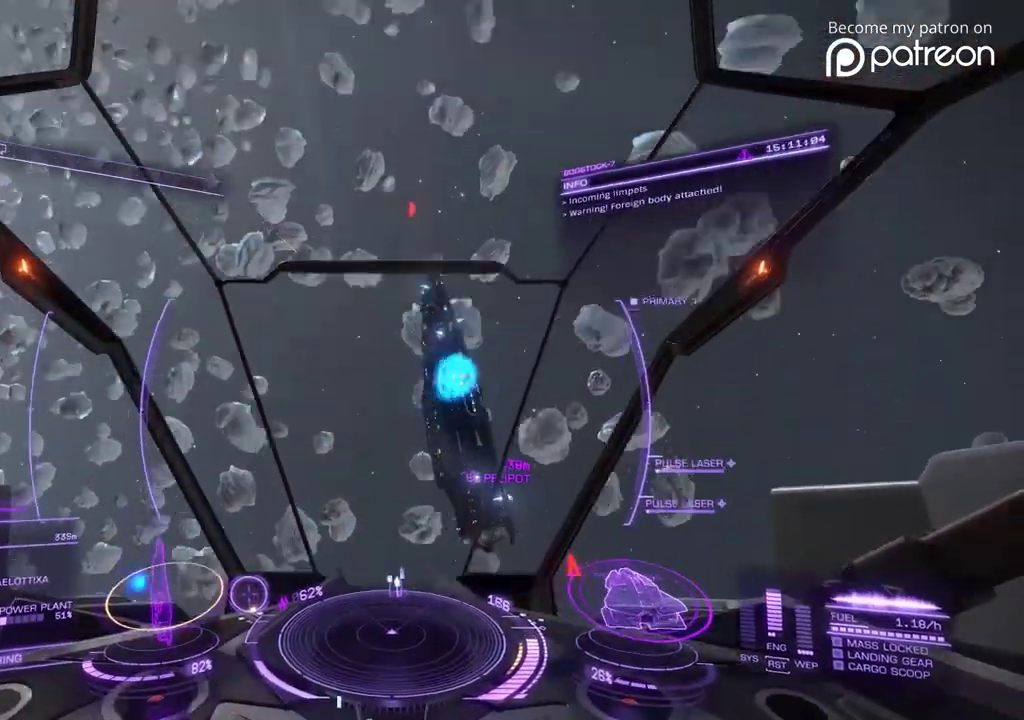
{"dt_ms": 400, "buttons": ["DPAD_DOWN"], "left_stick": "down-right"}
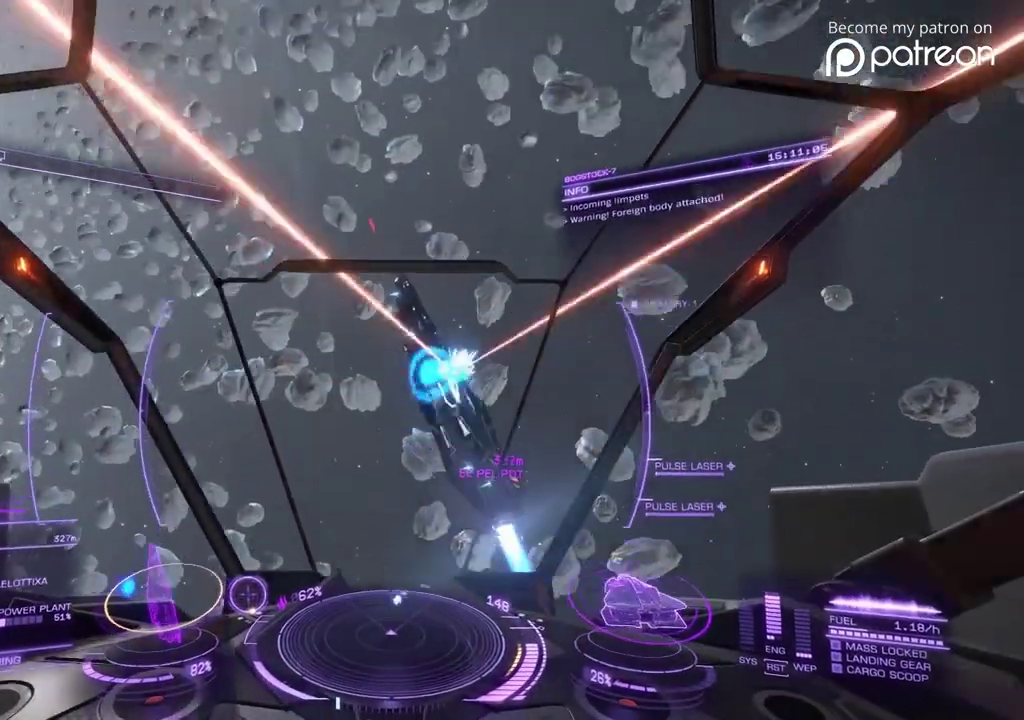
{"dt_ms": 520, "buttons": ["DPAD_DOWN"], "left_stick": "down-right"}
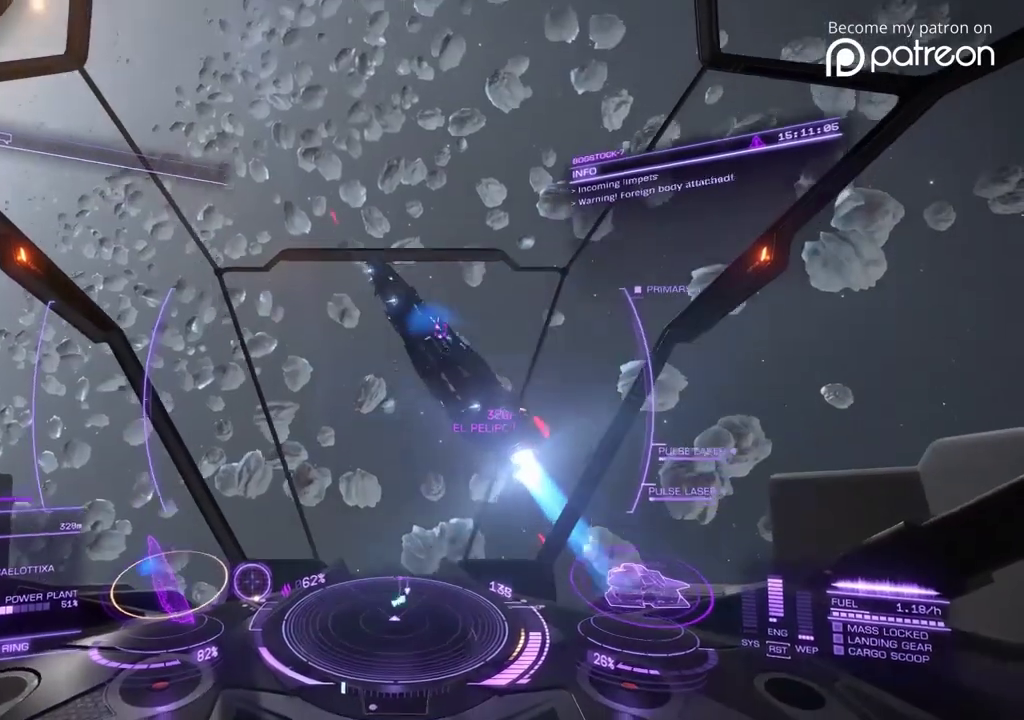
{"dt_ms": 480, "buttons": ["DPAD_DOWN"], "left_stick": "down-right", "events": [[240, "left_stick", "center"], [400, "left_stick", "right"], [480, "left_stick", "down-right"]]}
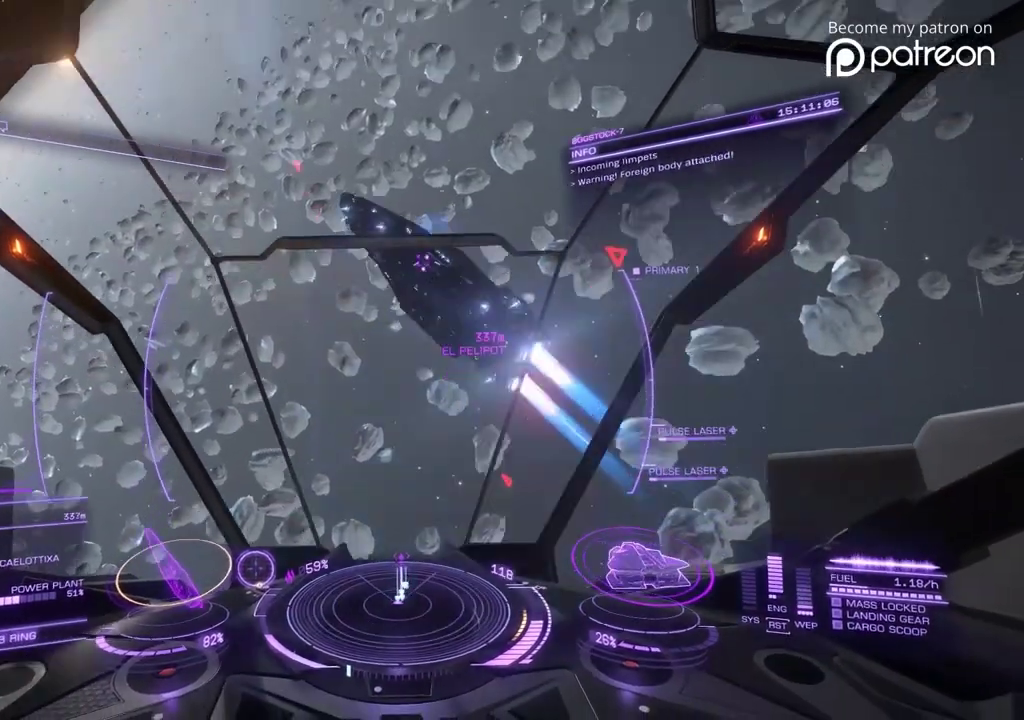
{"dt_ms": 400, "buttons": [], "left_stick": "down-right", "events": [[40, "DPAD_DOWN", "up"]]}
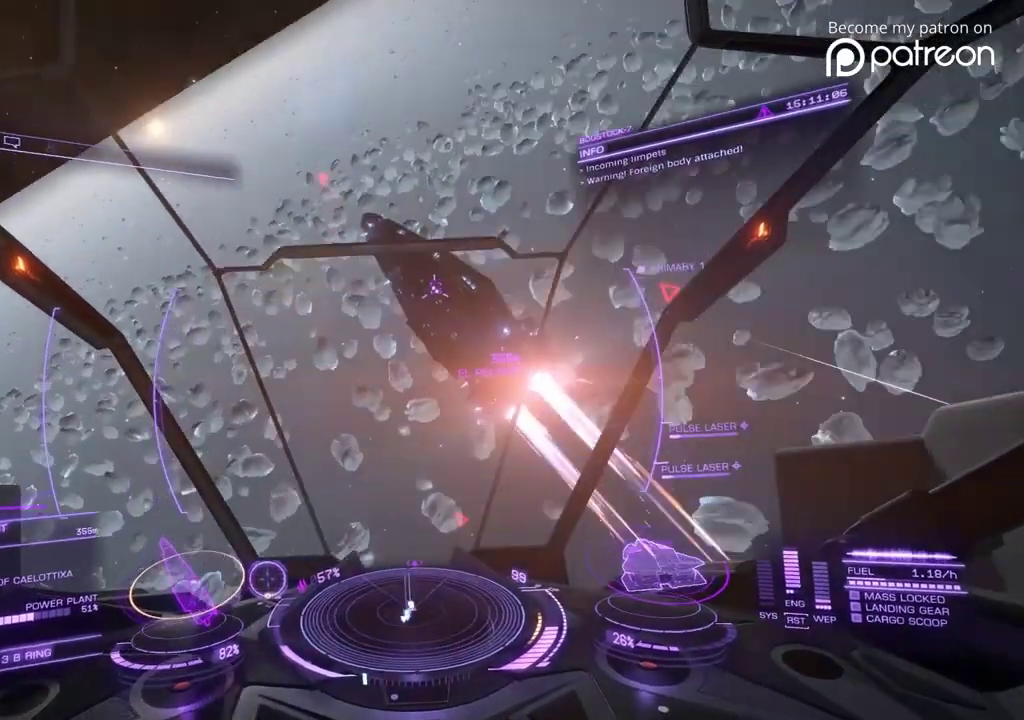
{"dt_ms": 600, "buttons": [], "left_stick": "down-right"}
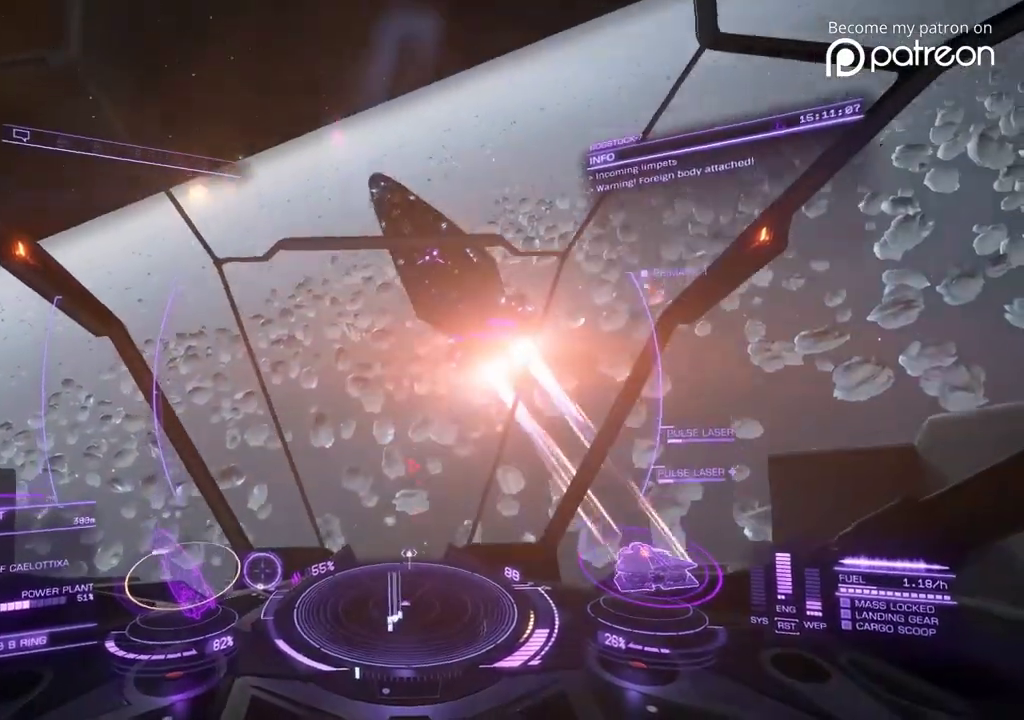
{"dt_ms": 520, "buttons": [], "left_stick": "down-right"}
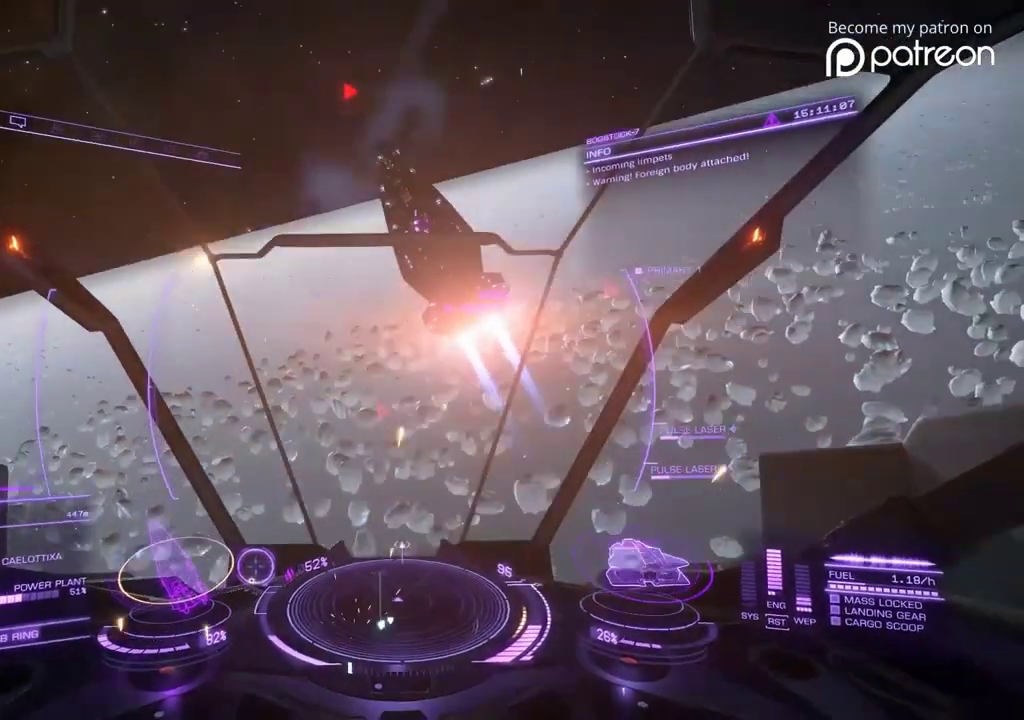
{"dt_ms": 480, "buttons": [], "left_stick": "down", "events": [[40, "left_stick", "center"], [240, "left_stick", "down"]]}
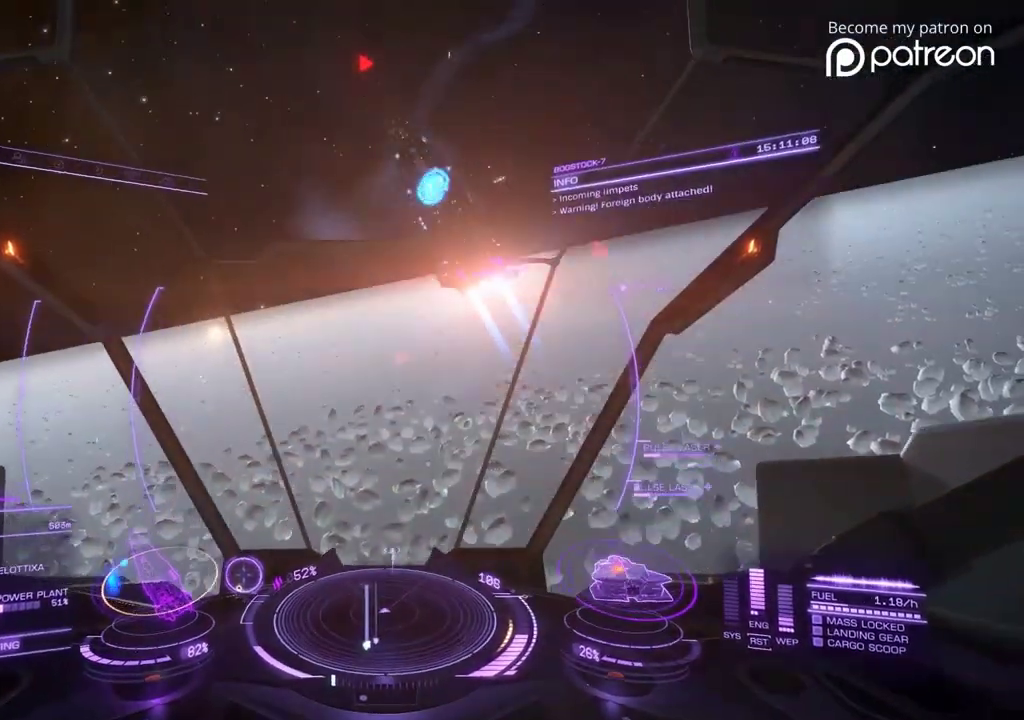
{"dt_ms": 520, "buttons": [], "left_stick": "center", "events": [[160, "left_stick", "center"]]}
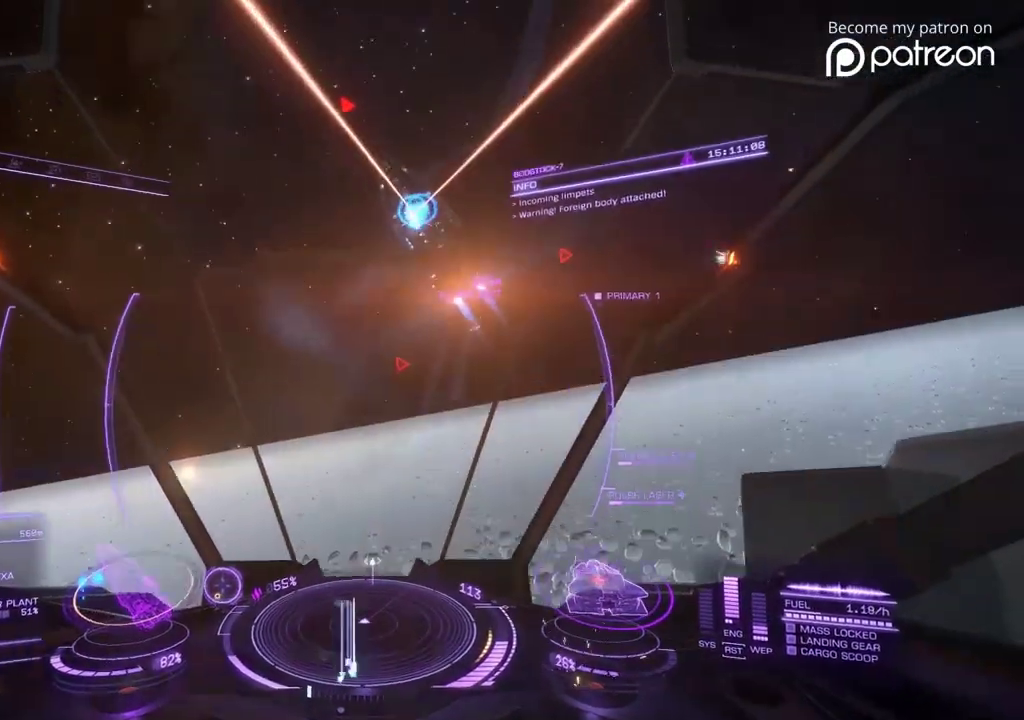
{"dt_ms": 400, "buttons": [], "left_stick": "center"}
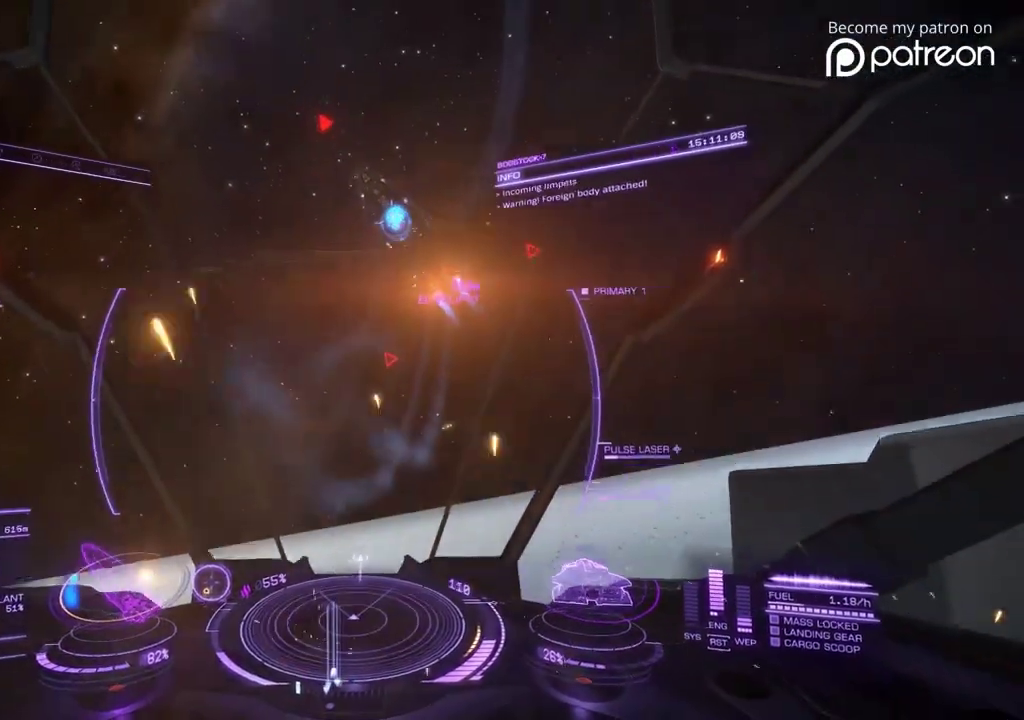
{"dt_ms": 600, "buttons": [], "left_stick": "down-right", "events": [[120, "left_stick", "down-right"]]}
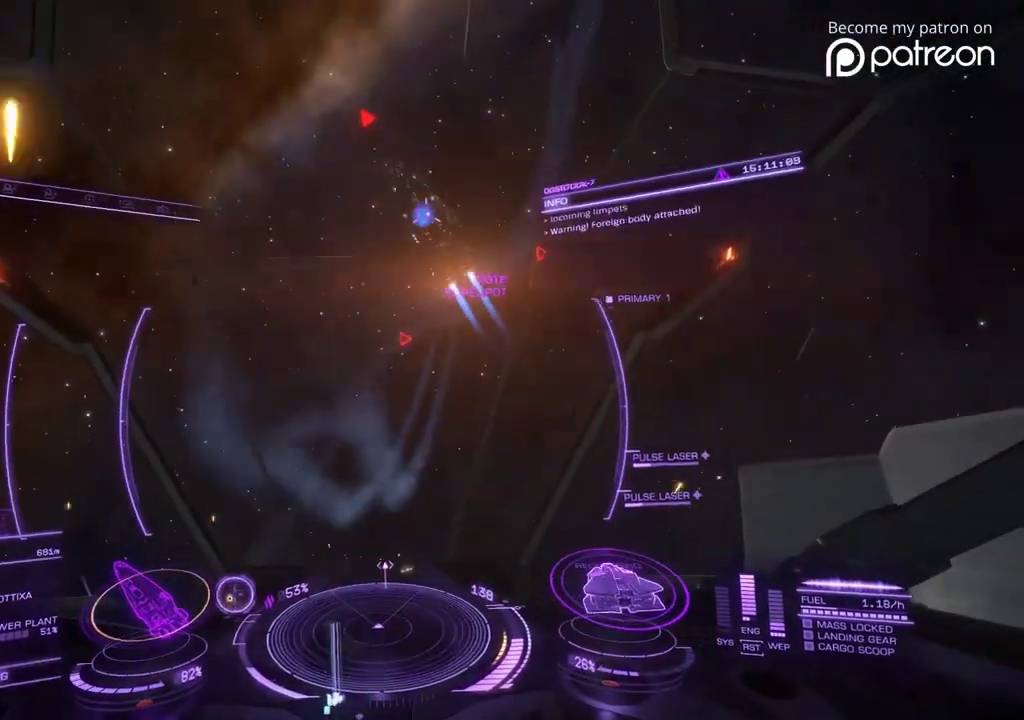
{"dt_ms": 280, "buttons": [], "left_stick": "down-right"}
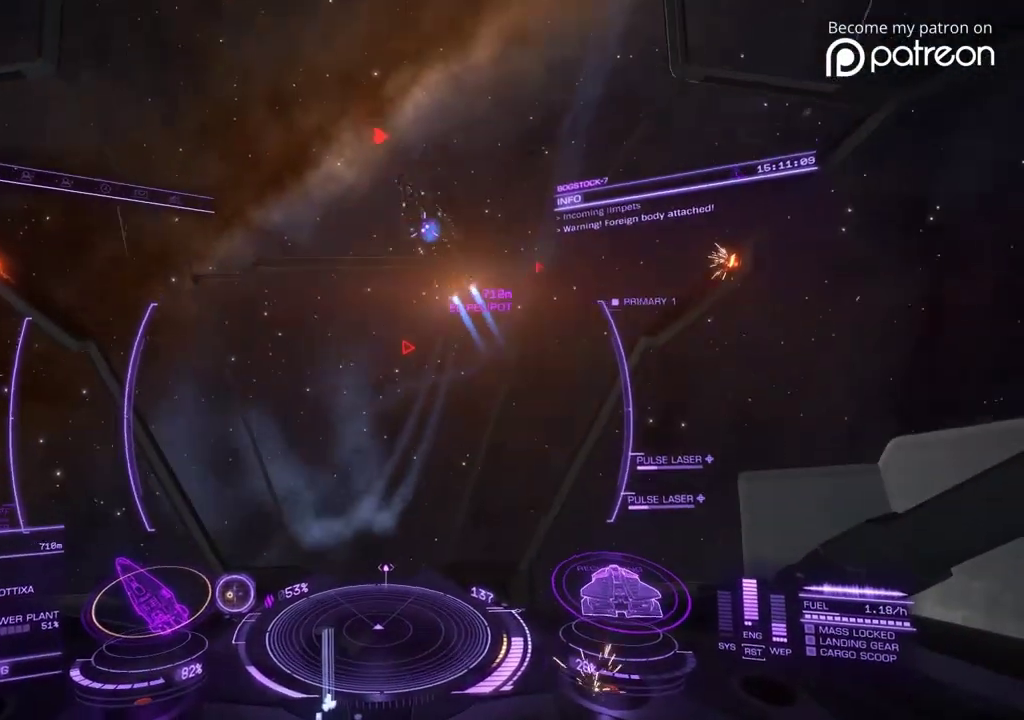
{"dt_ms": 920, "buttons": [], "left_stick": "center", "events": [[560, "left_stick", "center"]]}
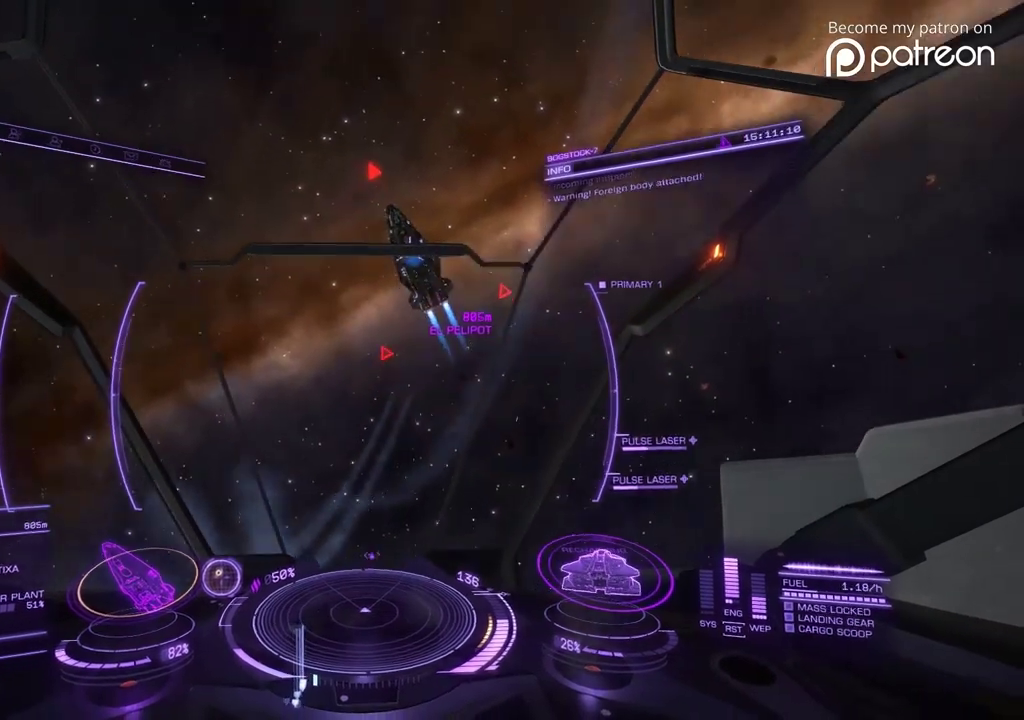
{"dt_ms": 280, "buttons": [], "left_stick": "center"}
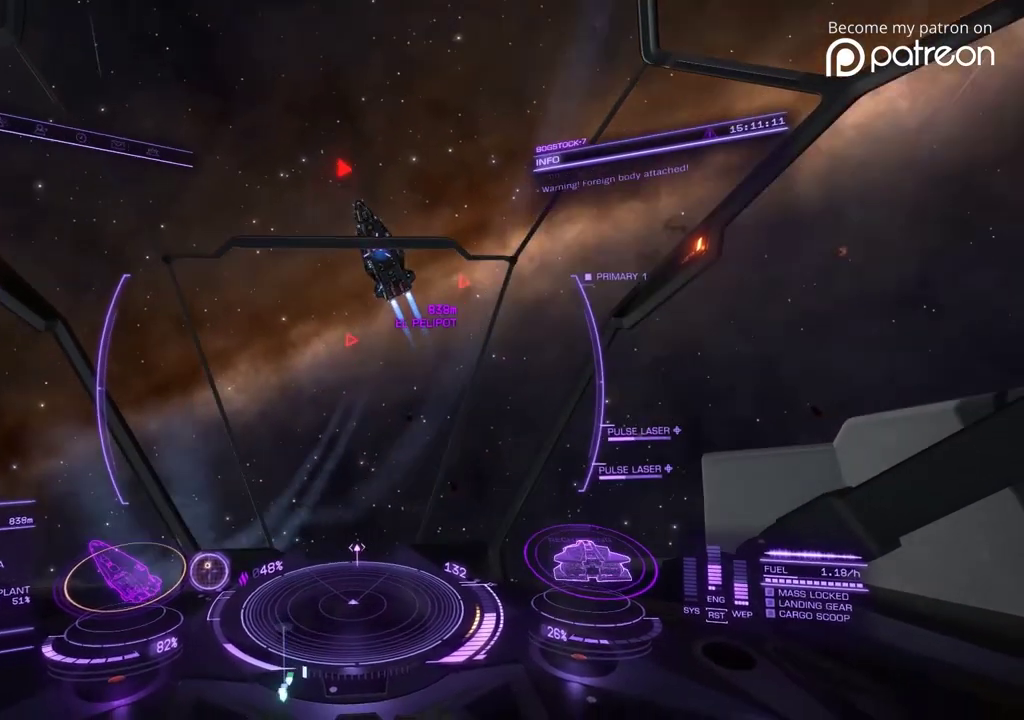
{"dt_ms": 720, "buttons": [], "left_stick": "center"}
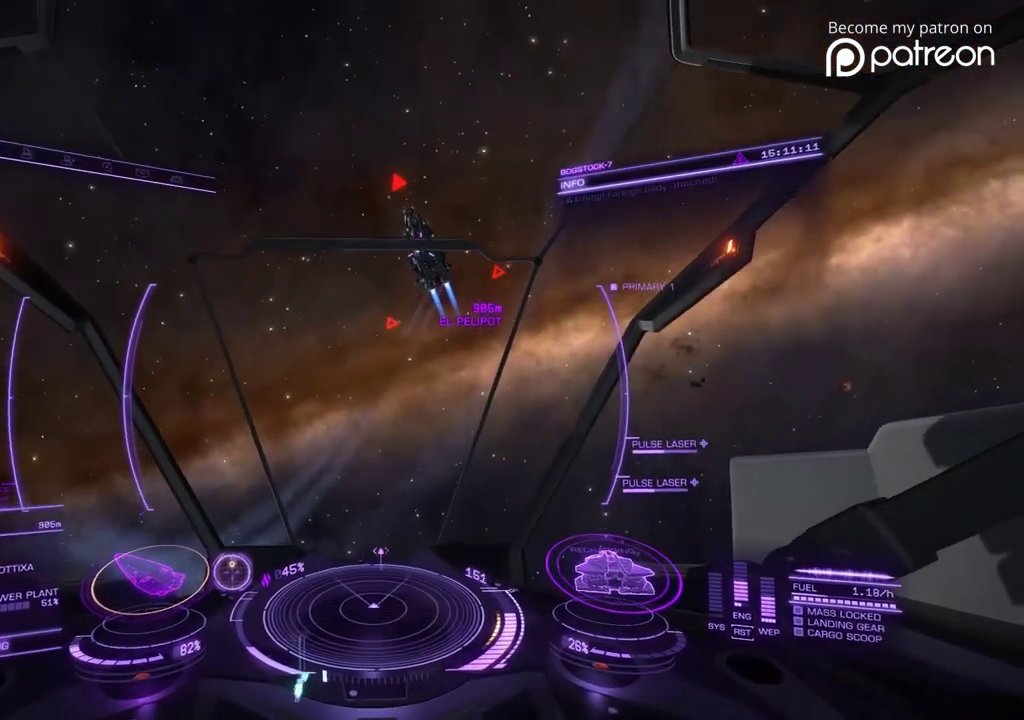
{"dt_ms": 280, "buttons": [], "left_stick": "down"}
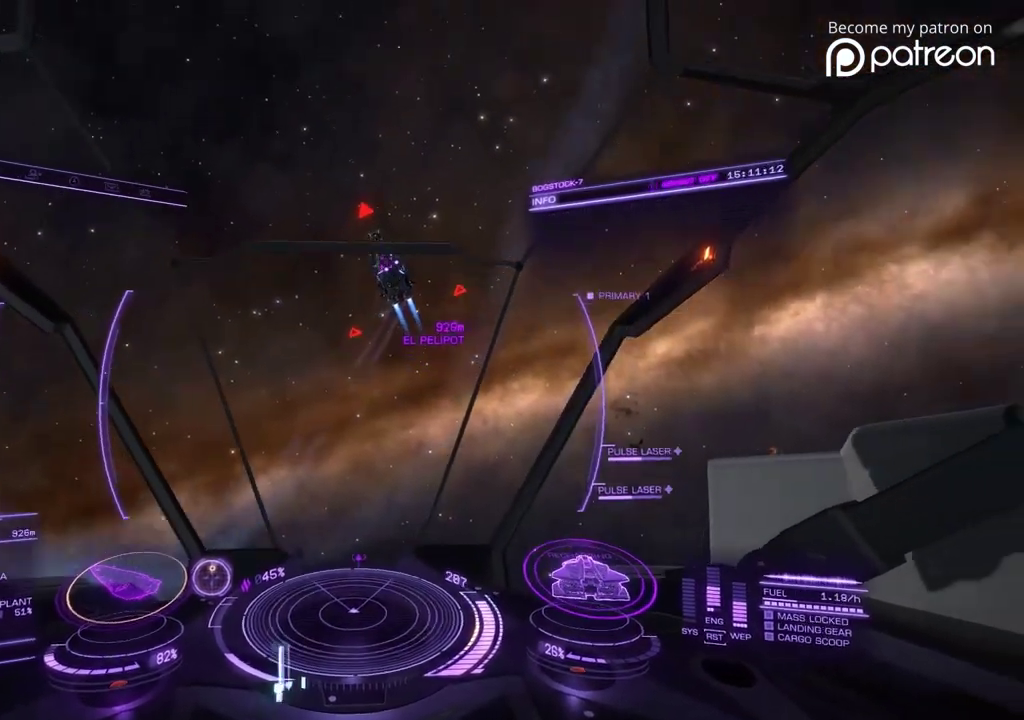
{"dt_ms": 600, "buttons": [], "left_stick": "down"}
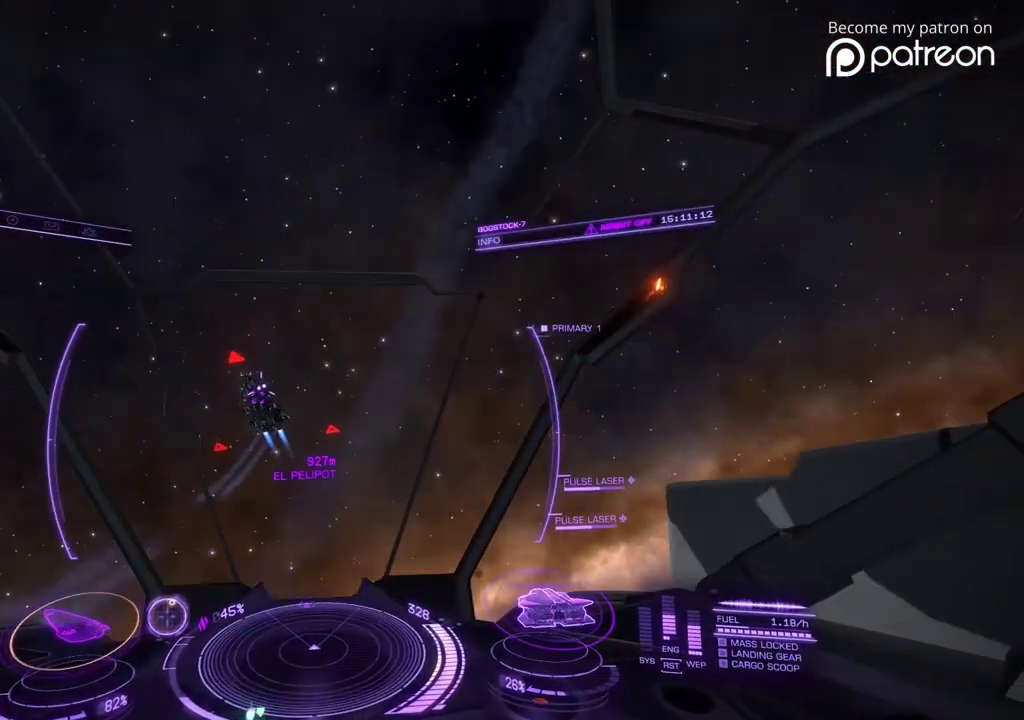
{"dt_ms": 400, "buttons": [], "left_stick": "down"}
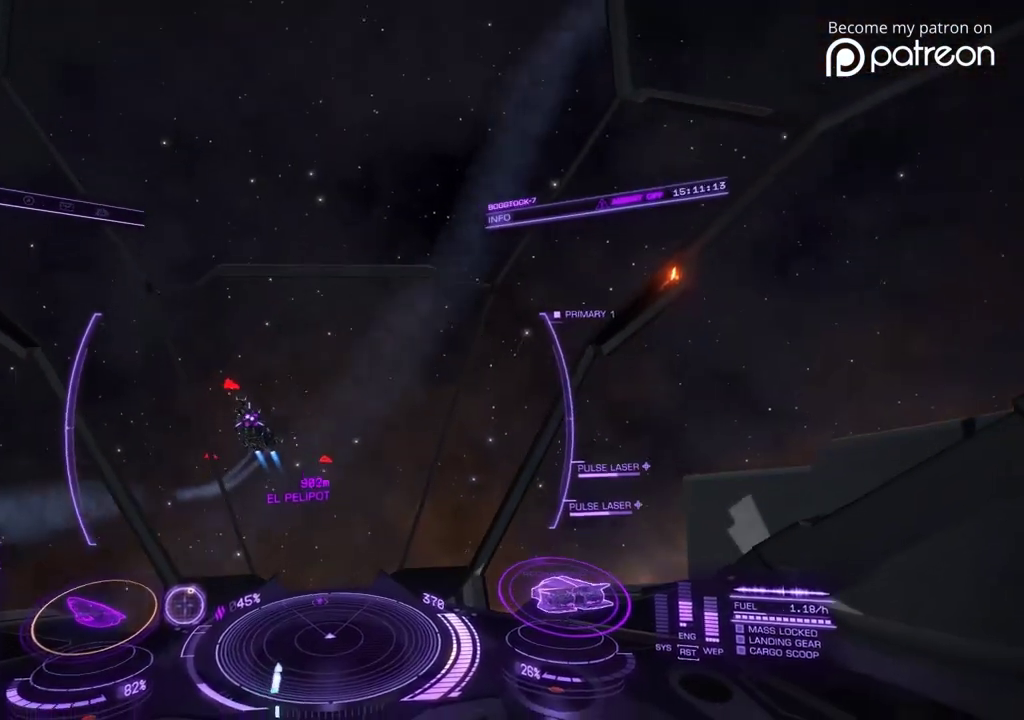
{"dt_ms": 520, "buttons": [], "left_stick": "down"}
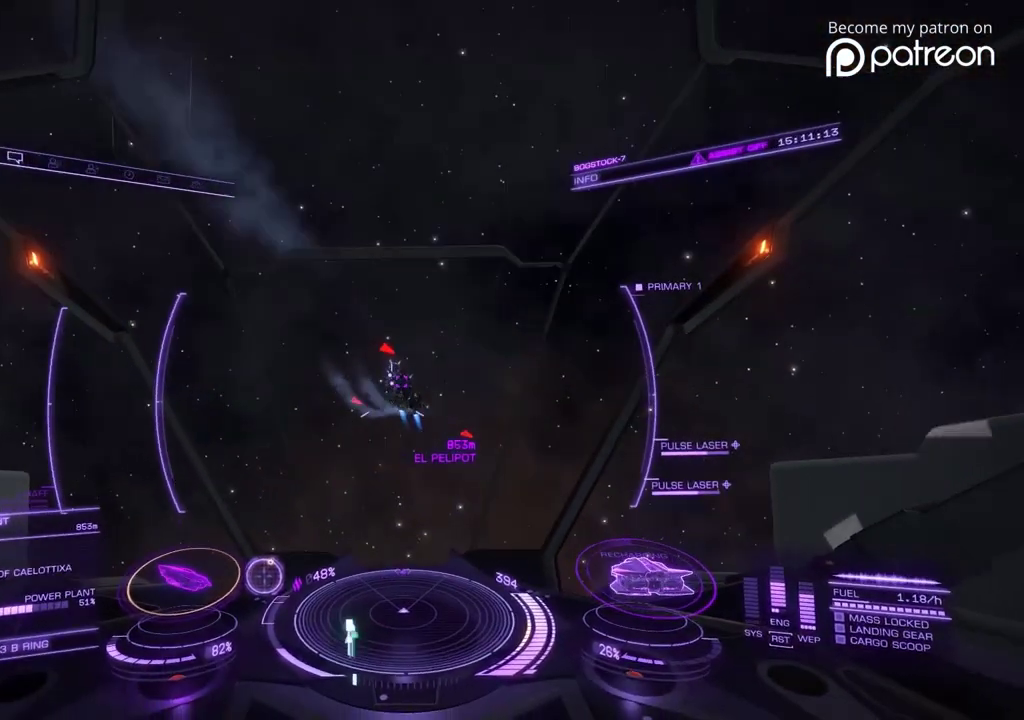
{"dt_ms": 480, "buttons": [], "left_stick": "down"}
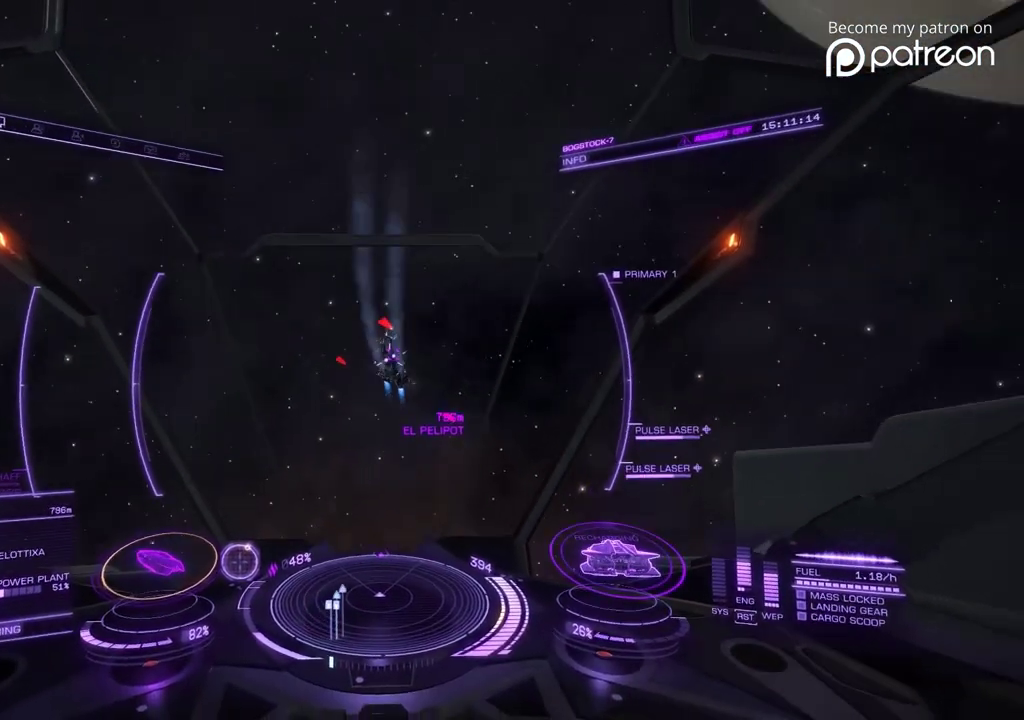
{"dt_ms": 520, "buttons": [], "left_stick": "down"}
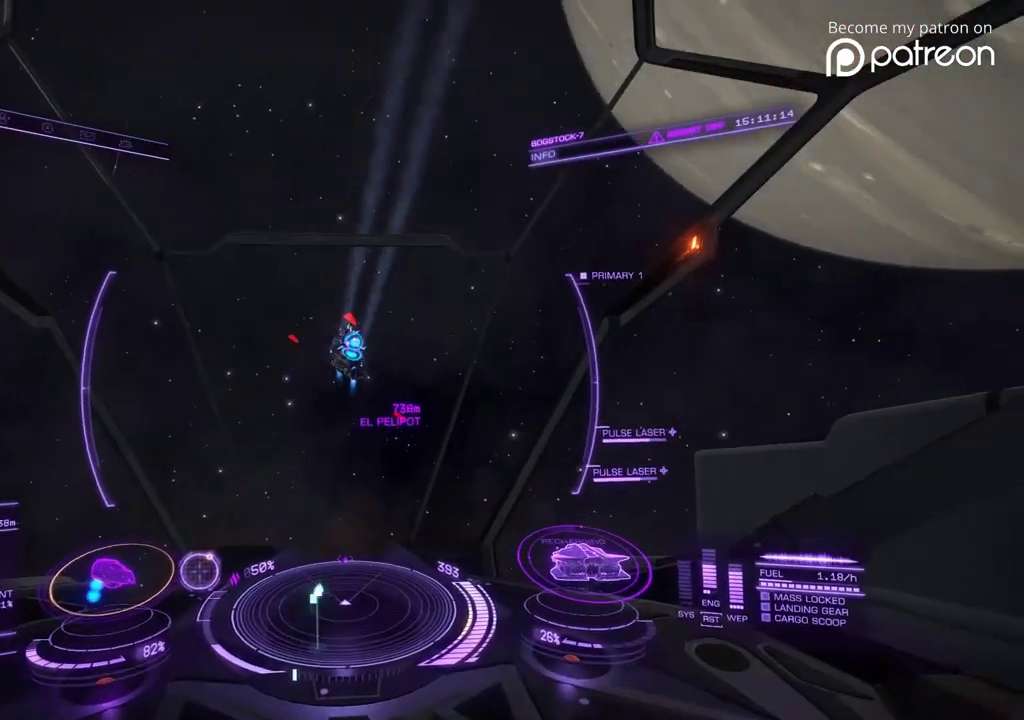
{"dt_ms": 480, "buttons": [], "left_stick": "down"}
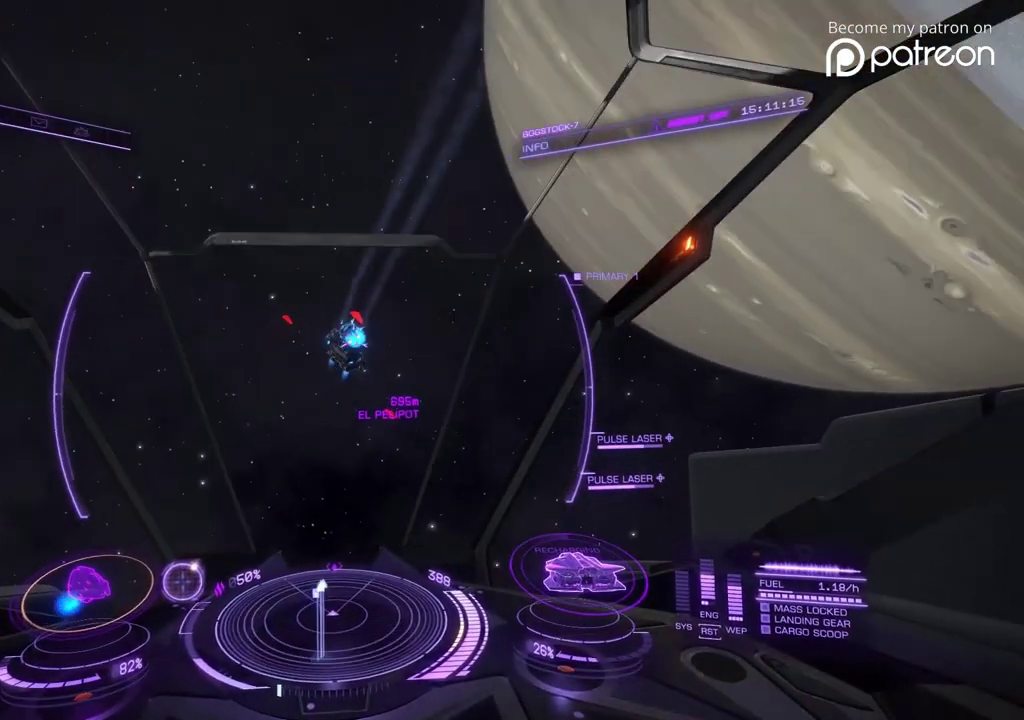
{"dt_ms": 400, "buttons": [], "left_stick": "down"}
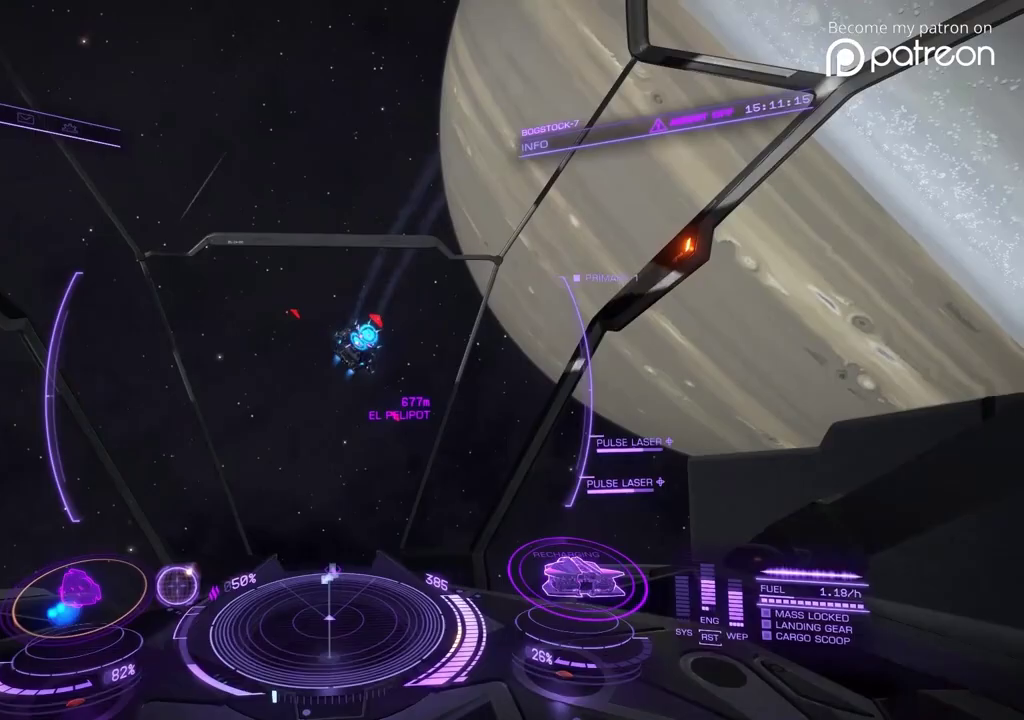
{"dt_ms": 600, "buttons": [], "left_stick": "center", "events": [[400, "left_stick", "center"]]}
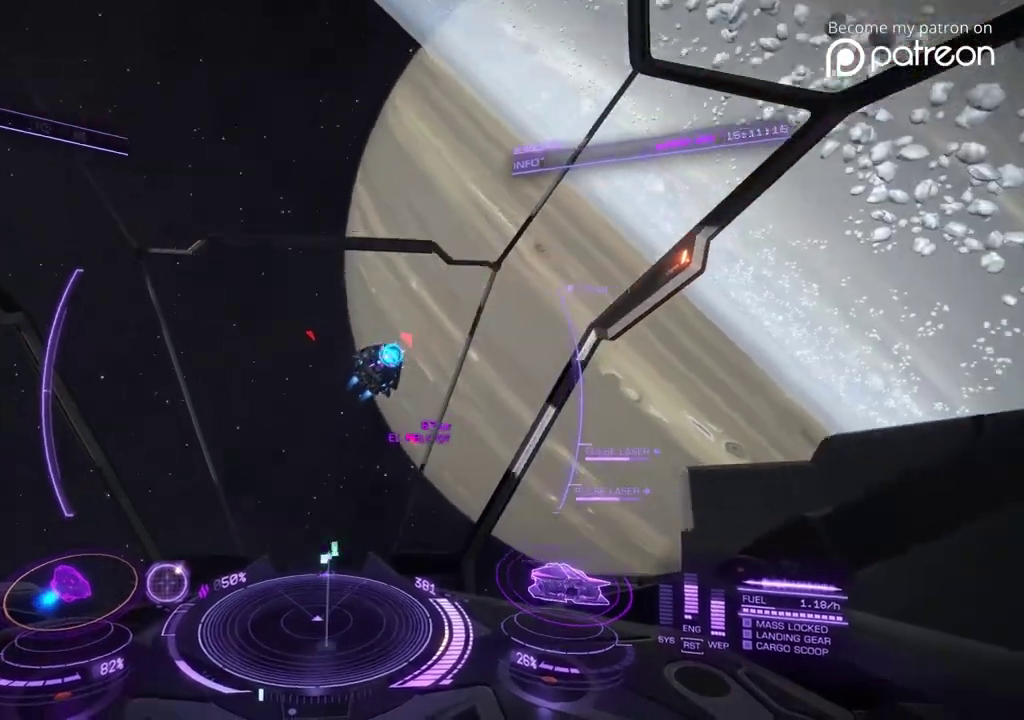
{"dt_ms": 320, "buttons": [], "left_stick": "center"}
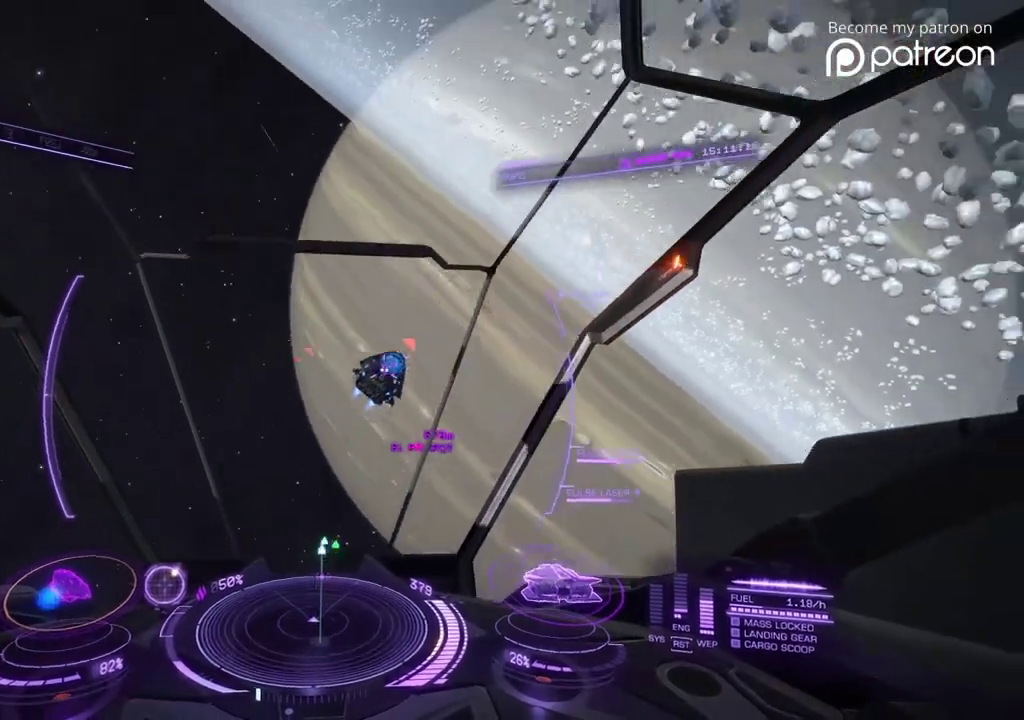
{"dt_ms": 880, "buttons": ["DPAD_UP"], "left_stick": "down"}